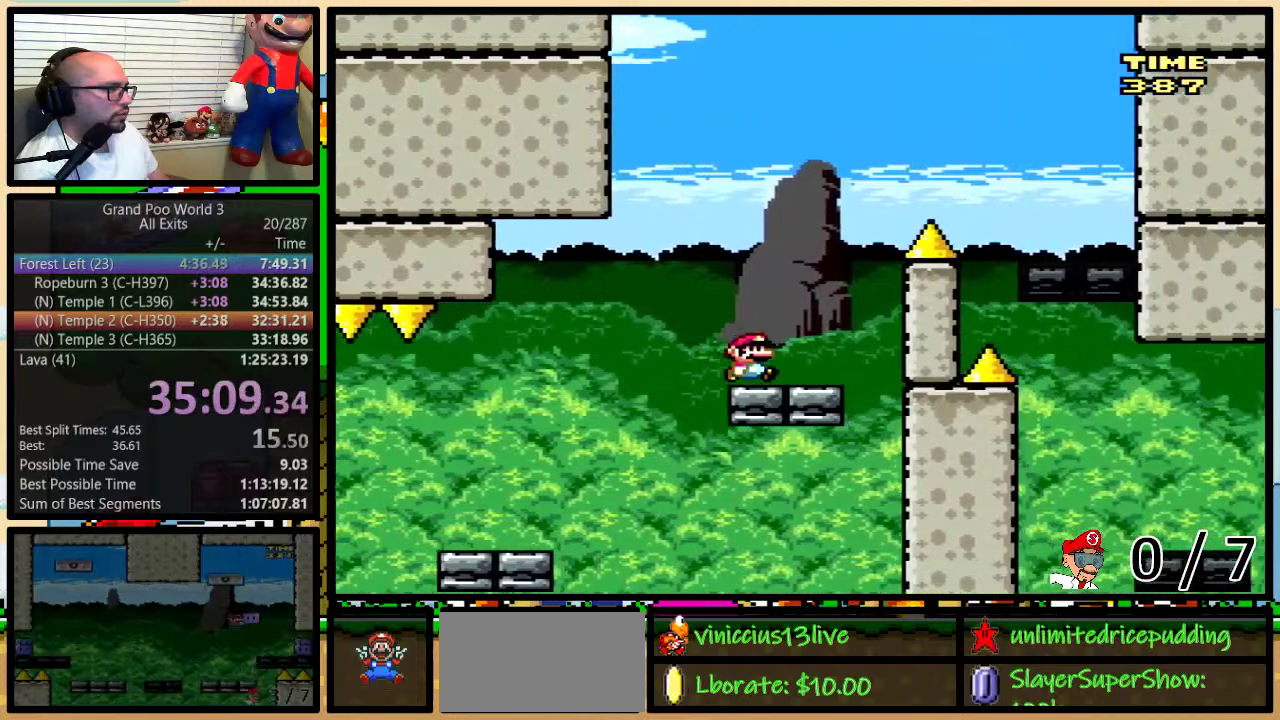
Gameplay with a controller (Nintendo layout); each line is a JSON object with the inputs held at the frame after it. "events" lists button and stick changes between this image and that frame as [ms after this image, input, new state], when the widget could be followed in between. Not read: L1 L3 R1 R3.
{"buttons": ["B", "Y", "DPAD_RIGHT"], "events": [[33, "DPAD_UP", "down"], [67, "DPAD_LEFT", "up"], [67, "DPAD_RIGHT", "down"], [100, "DPAD_UP", "up"]]}
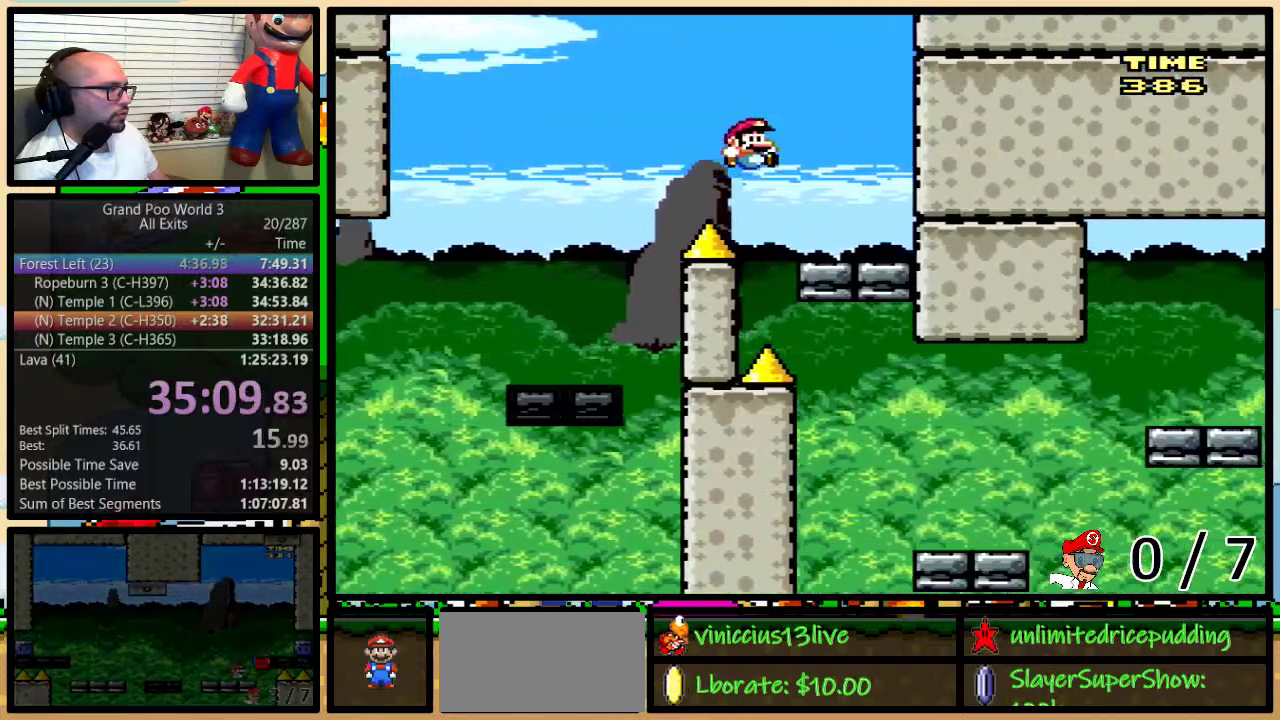
{"buttons": ["Y", "DPAD_LEFT"], "events": [[183, "DPAD_RIGHT", "up"], [333, "B", "up"], [333, "DPAD_LEFT", "down"]]}
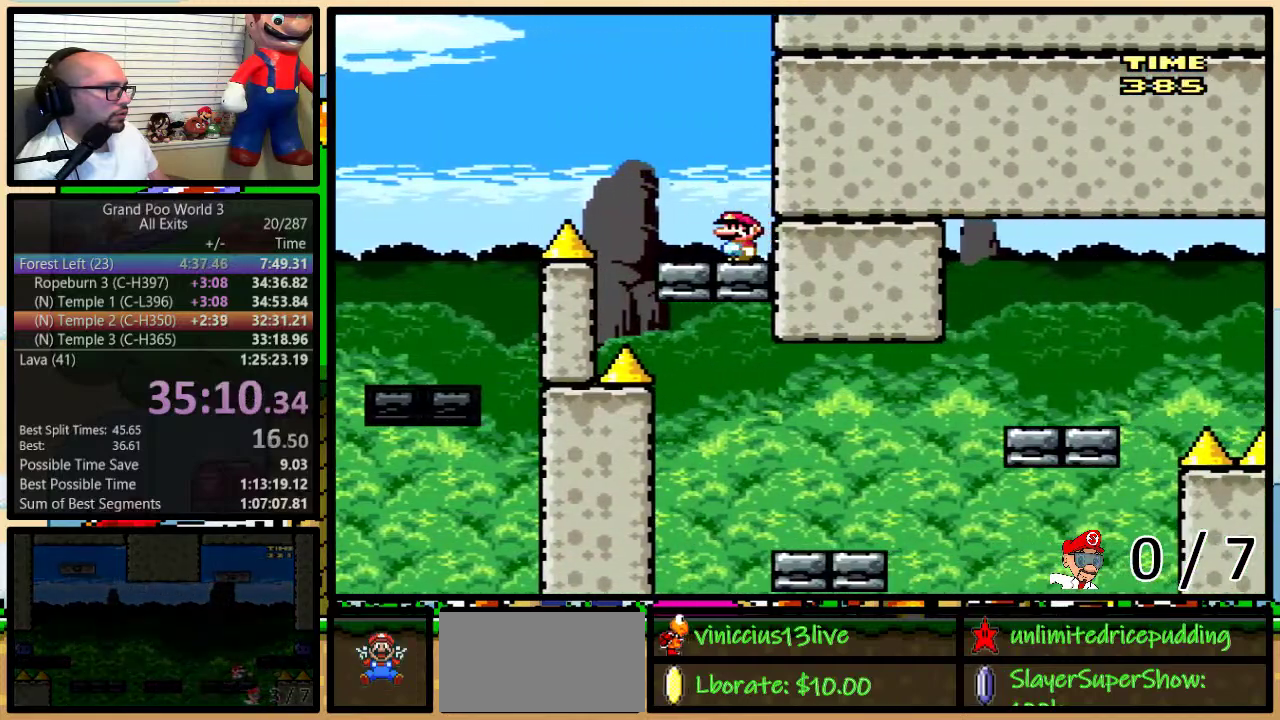
{"buttons": ["B", "Y"], "events": [[167, "B", "down"], [200, "DPAD_UP", "down"], [233, "DPAD_LEFT", "up"], [233, "DPAD_RIGHT", "down"], [250, "DPAD_UP", "up"], [383, "DPAD_RIGHT", "up"]]}
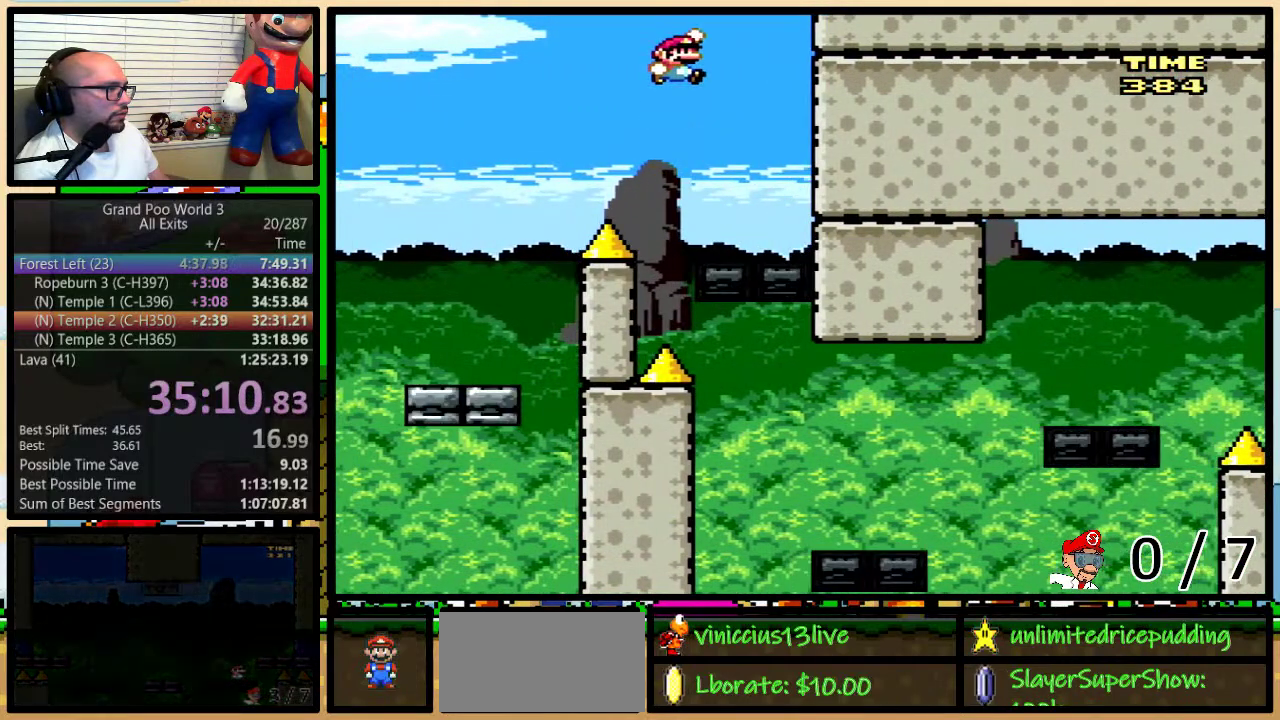
{"buttons": ["B", "Y"], "events": [[350, "DPAD_RIGHT", "down"], [467, "DPAD_RIGHT", "up"]]}
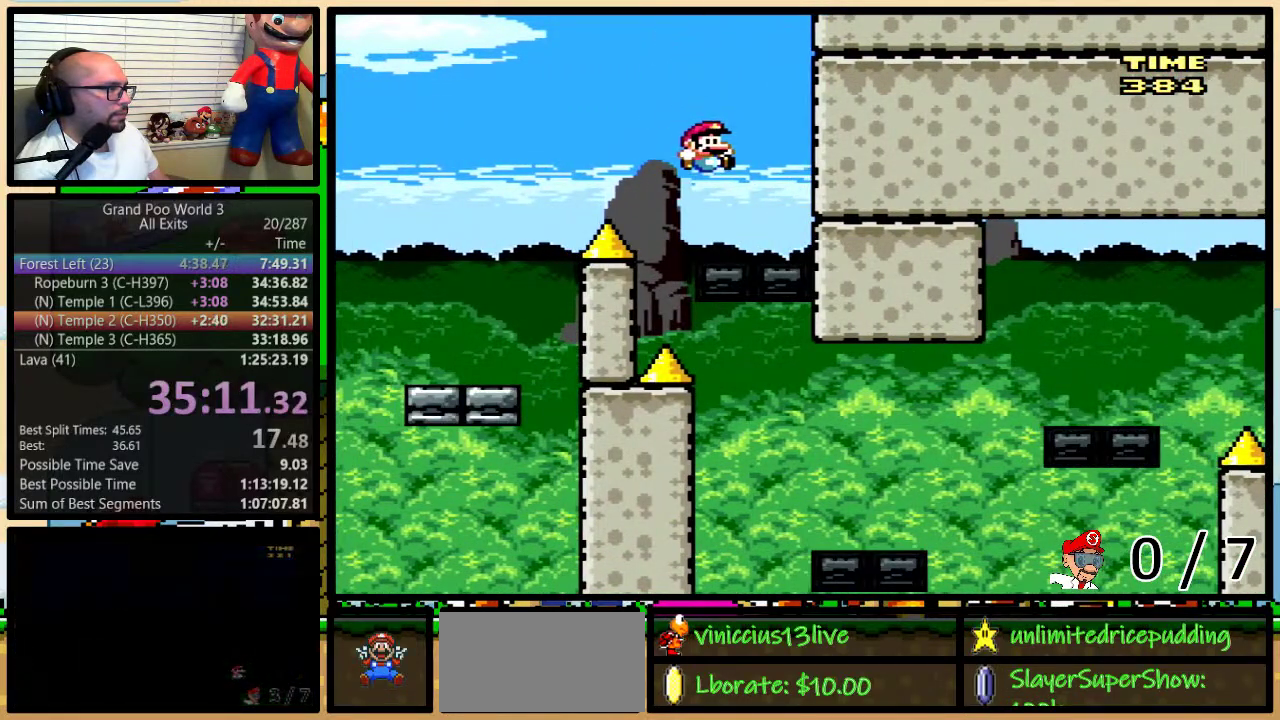
{"buttons": ["Y", "DPAD_UP", "DPAD_RIGHT"], "events": [[67, "DPAD_RIGHT", "down"], [200, "DPAD_RIGHT", "up"], [317, "DPAD_RIGHT", "down"], [333, "DPAD_UP", "down"], [467, "B", "up"]]}
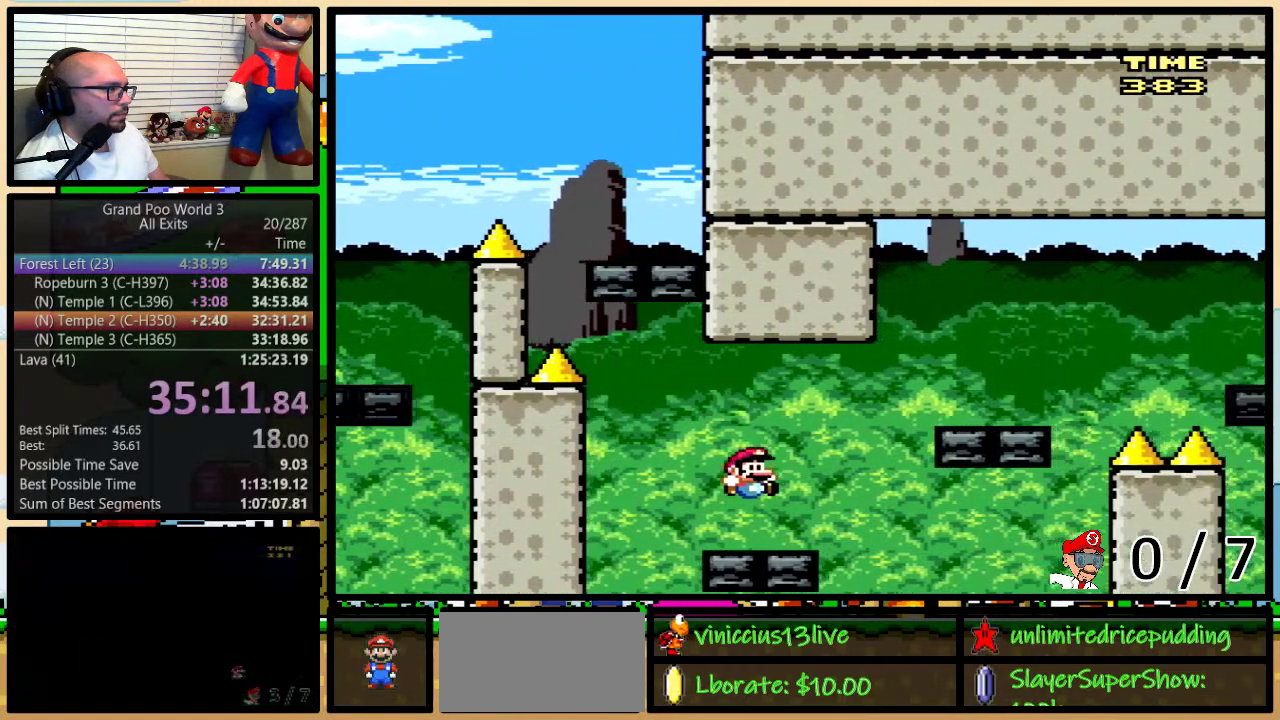
{"buttons": ["Y", "DPAD_RIGHT"], "events": [[67, "A", "down"], [167, "DPAD_UP", "up"], [250, "A", "up"], [350, "DPAD_RIGHT", "up"], [433, "DPAD_RIGHT", "down"]]}
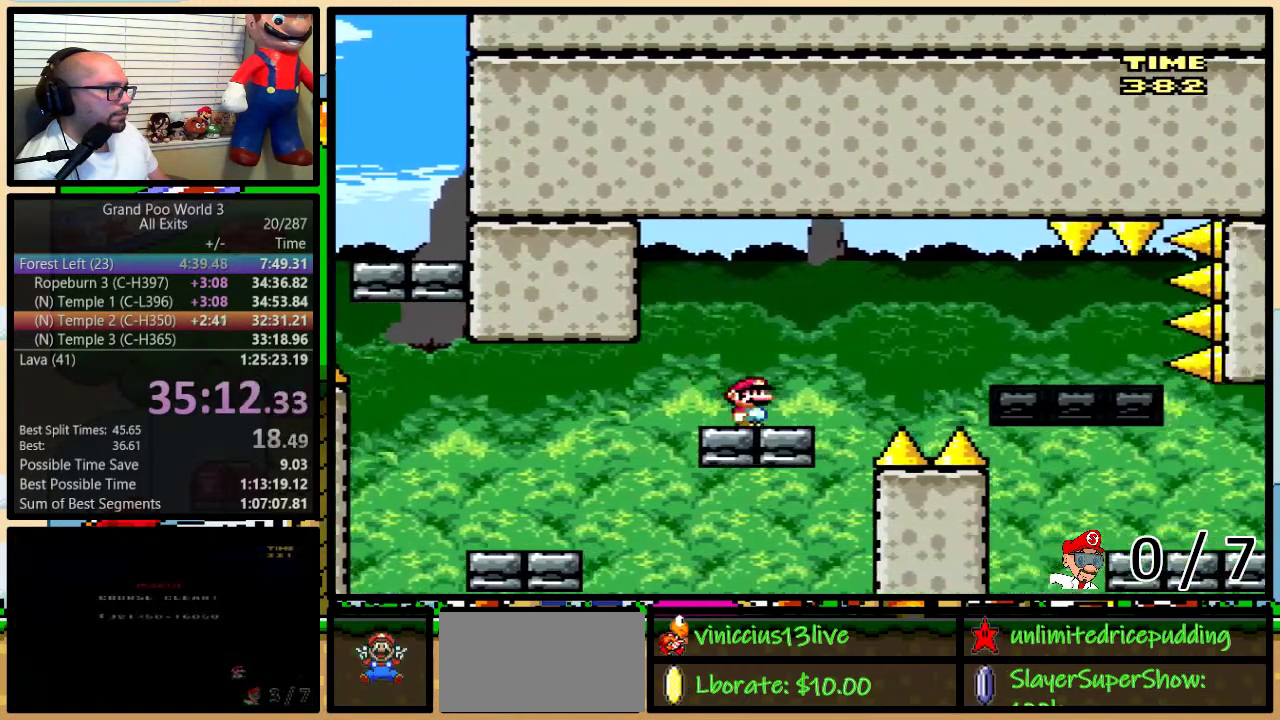
{"buttons": ["B", "Y", "DPAD_UP", "DPAD_RIGHT"], "events": [[33, "DPAD_UP", "down"], [67, "B", "down"], [183, "B", "up"], [183, "DPAD_UP", "up"], [367, "B", "down"], [500, "DPAD_UP", "down"]]}
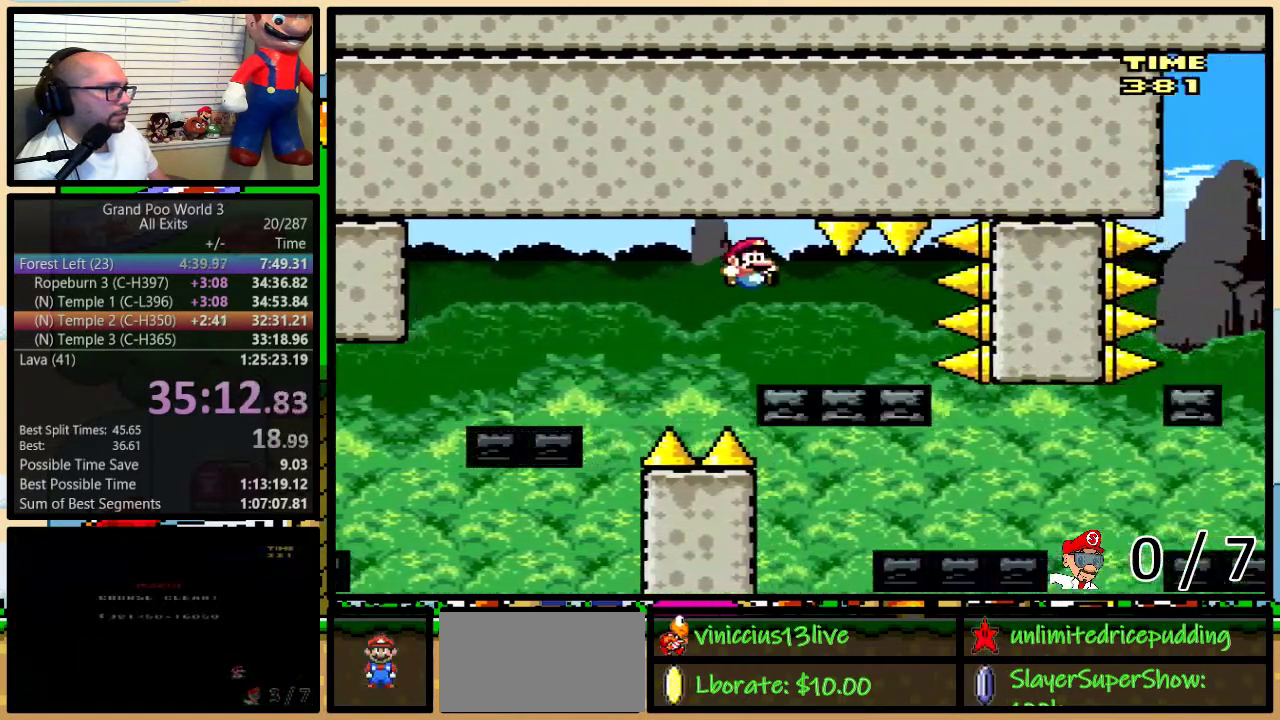
{"buttons": ["Y"], "events": [[33, "DPAD_LEFT", "down"], [33, "DPAD_UP", "up"], [133, "DPAD_UP", "down"], [167, "DPAD_UP", "up"], [183, "DPAD_RIGHT", "up"], [233, "B", "up"], [383, "DPAD_LEFT", "up"]]}
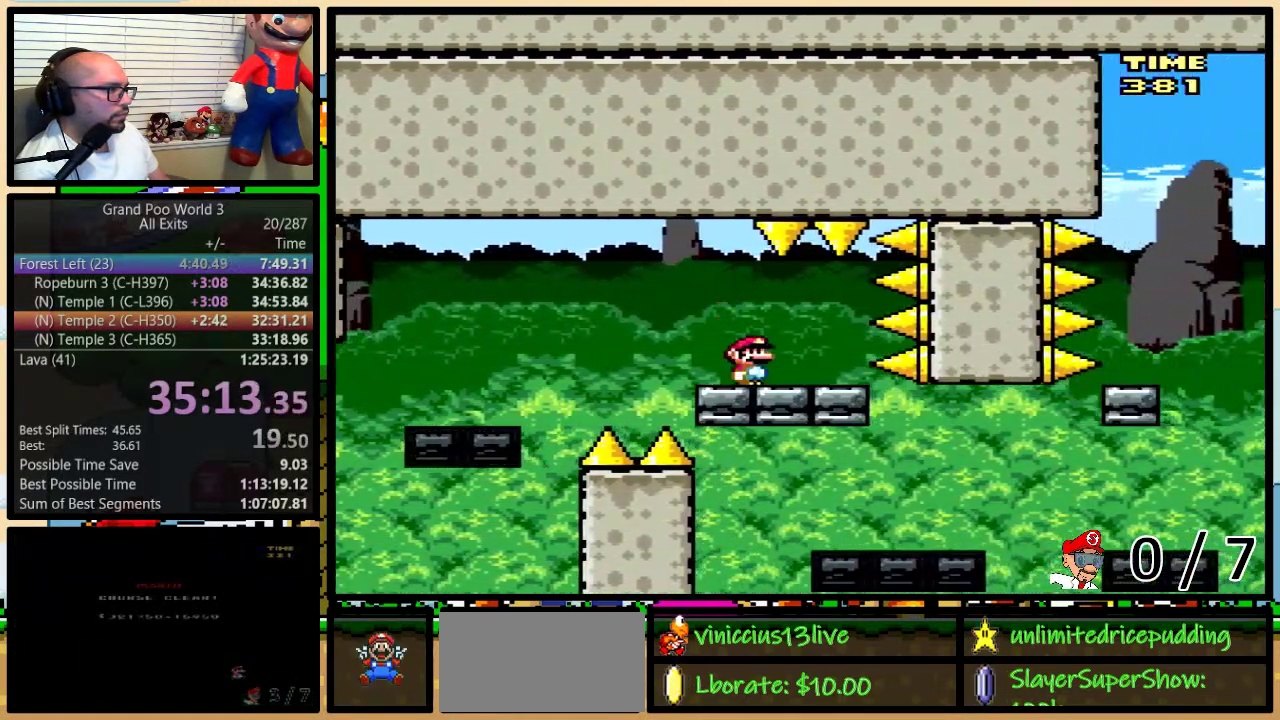
{"buttons": ["Y", "DPAD_UP", "DPAD_RIGHT"], "events": [[217, "DPAD_RIGHT", "down"], [250, "DPAD_UP", "down"], [317, "DPAD_UP", "up"], [433, "DPAD_UP", "down"]]}
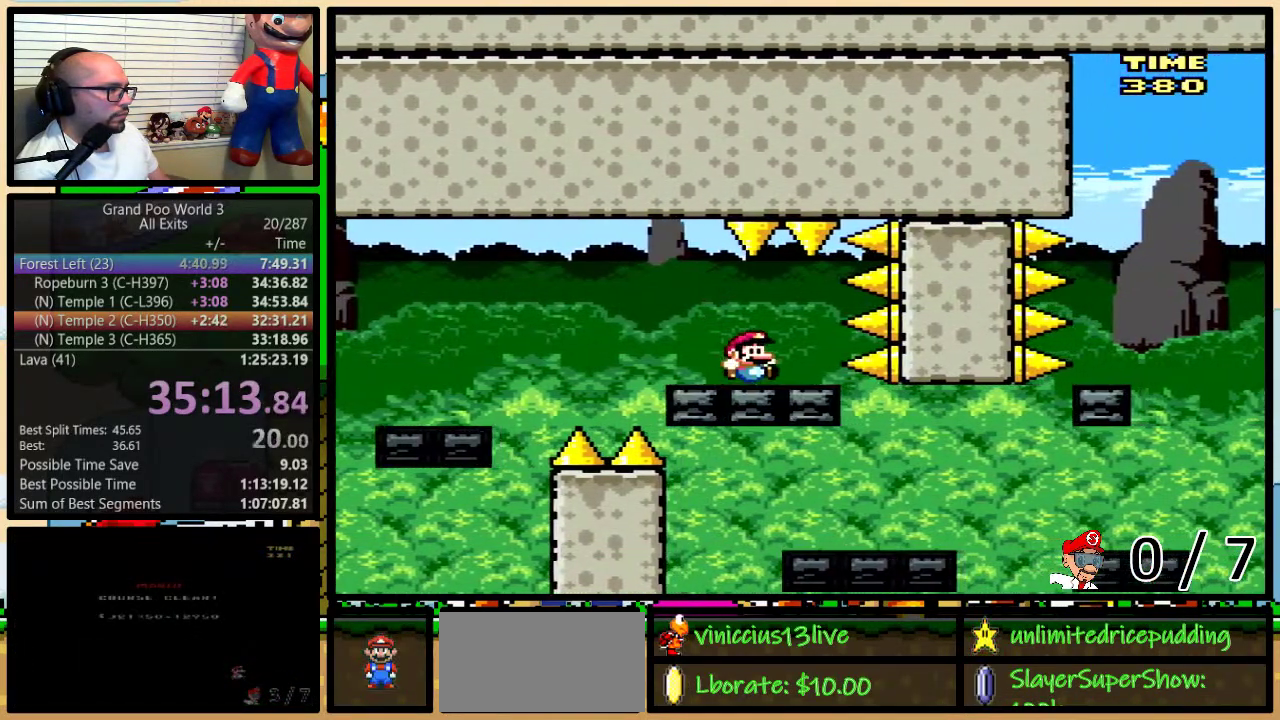
{"buttons": ["Y", "DPAD_UP", "DPAD_RIGHT"], "events": [[33, "DPAD_UP", "up"], [67, "DPAD_RIGHT", "up"], [167, "DPAD_RIGHT", "down"], [167, "DPAD_UP", "down"], [333, "A", "down"], [400, "A", "up"]]}
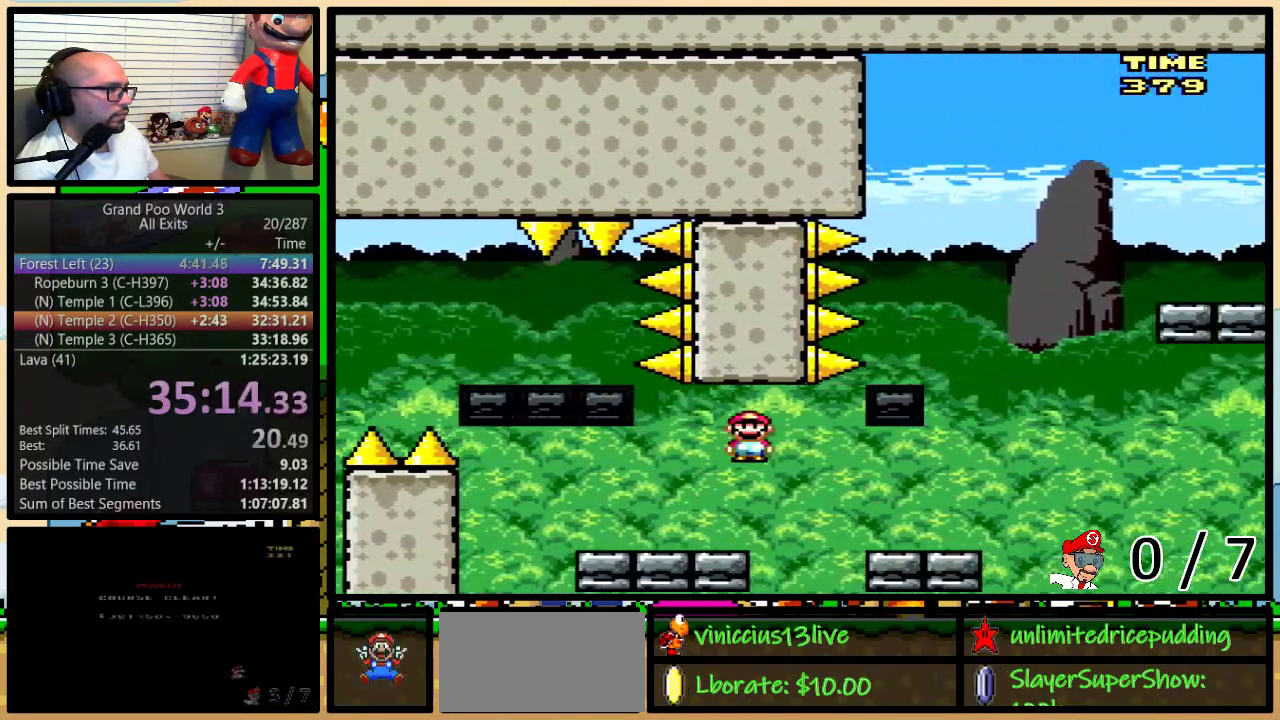
{"buttons": ["B", "Y", "DPAD_LEFT"], "events": [[250, "DPAD_UP", "up"], [367, "B", "down"], [433, "DPAD_LEFT", "down"], [433, "DPAD_RIGHT", "up"]]}
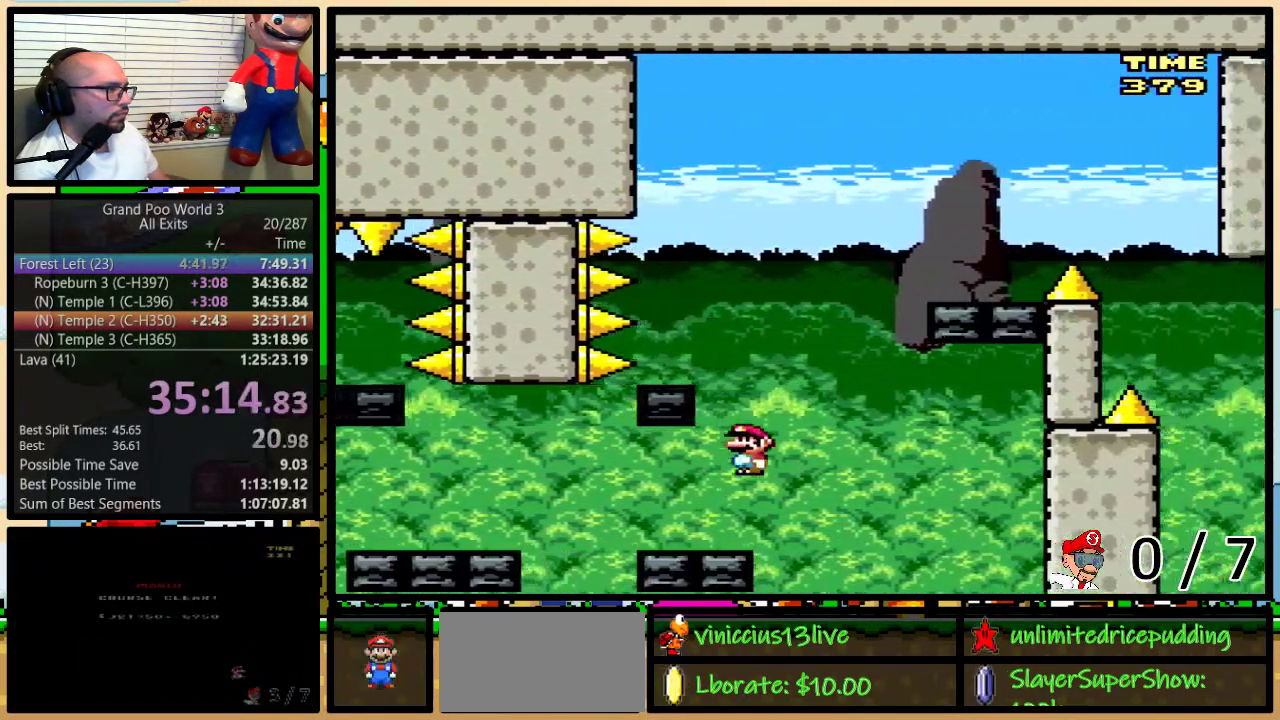
{"buttons": ["Y"], "events": [[217, "B", "up"], [317, "DPAD_LEFT", "up"], [333, "DPAD_RIGHT", "down"], [433, "DPAD_RIGHT", "up"]]}
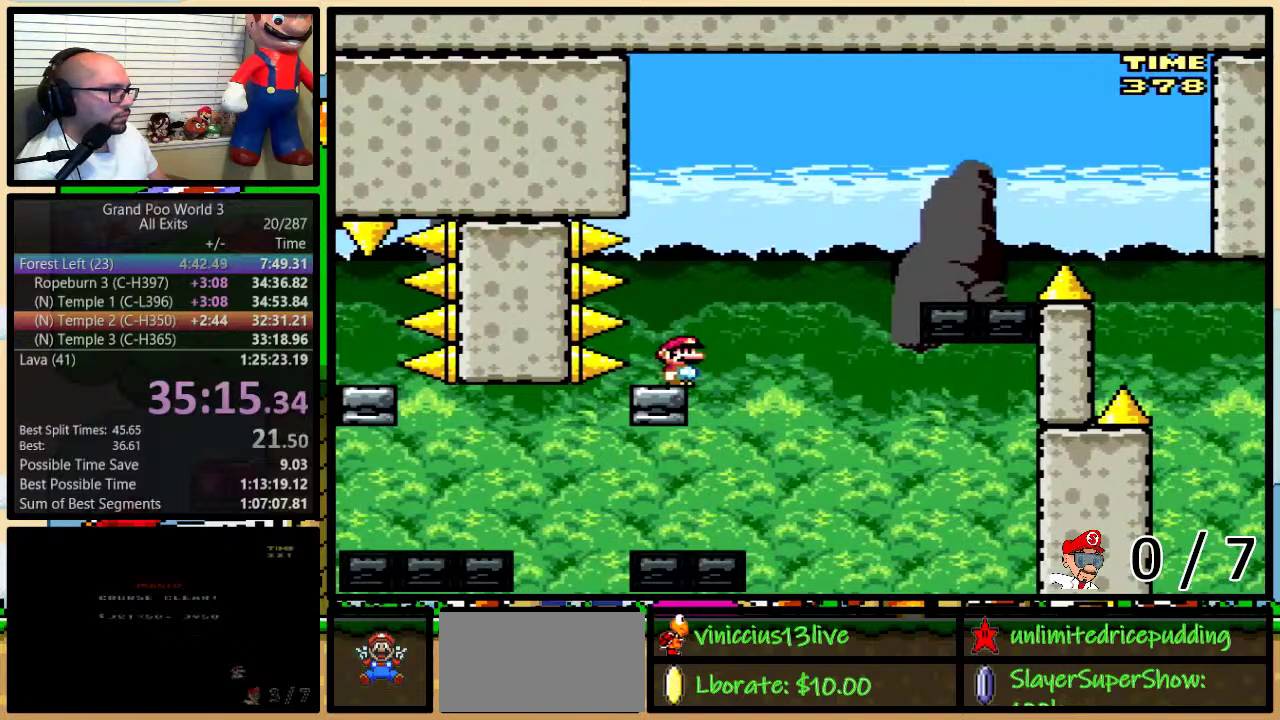
{"buttons": ["B", "Y", "DPAD_UP", "DPAD_RIGHT"], "events": [[133, "DPAD_RIGHT", "down"], [133, "DPAD_UP", "down"], [167, "B", "down"], [383, "DPAD_UP", "up"], [433, "DPAD_UP", "down"]]}
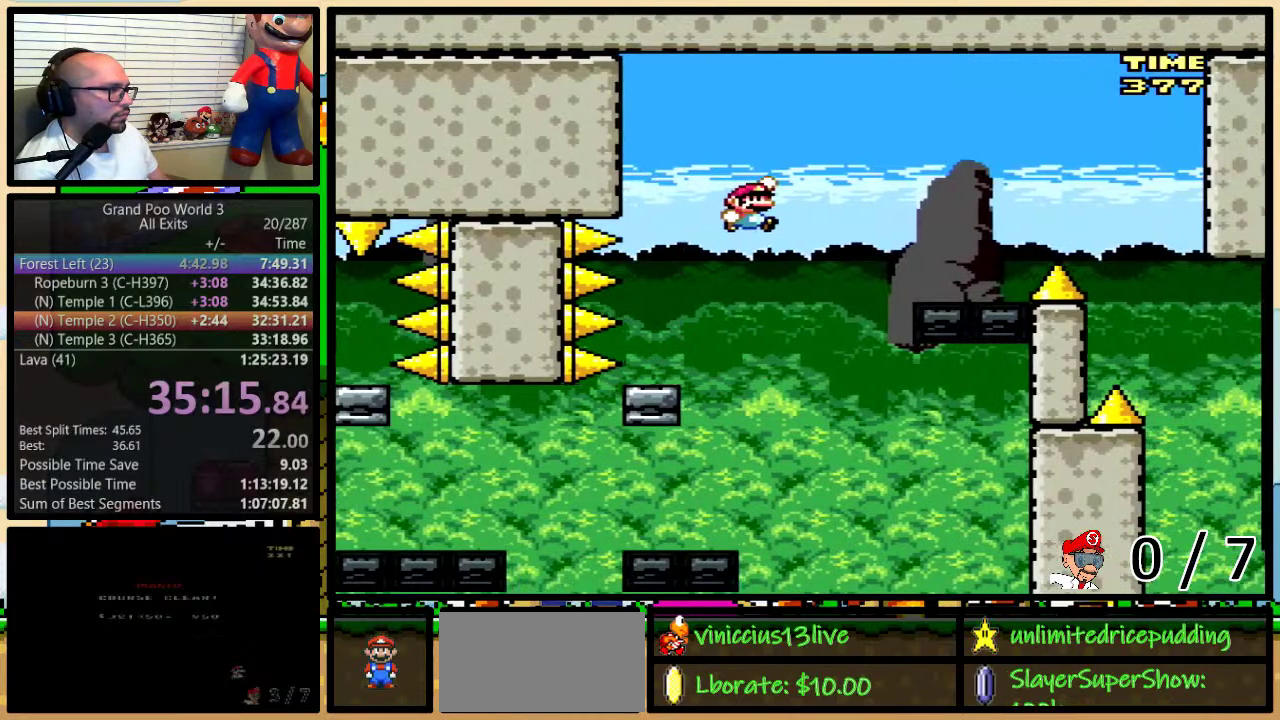
{"buttons": ["Y"], "events": [[133, "DPAD_UP", "up"], [350, "DPAD_LEFT", "down"], [350, "DPAD_RIGHT", "up"], [417, "B", "up"], [450, "DPAD_LEFT", "up"]]}
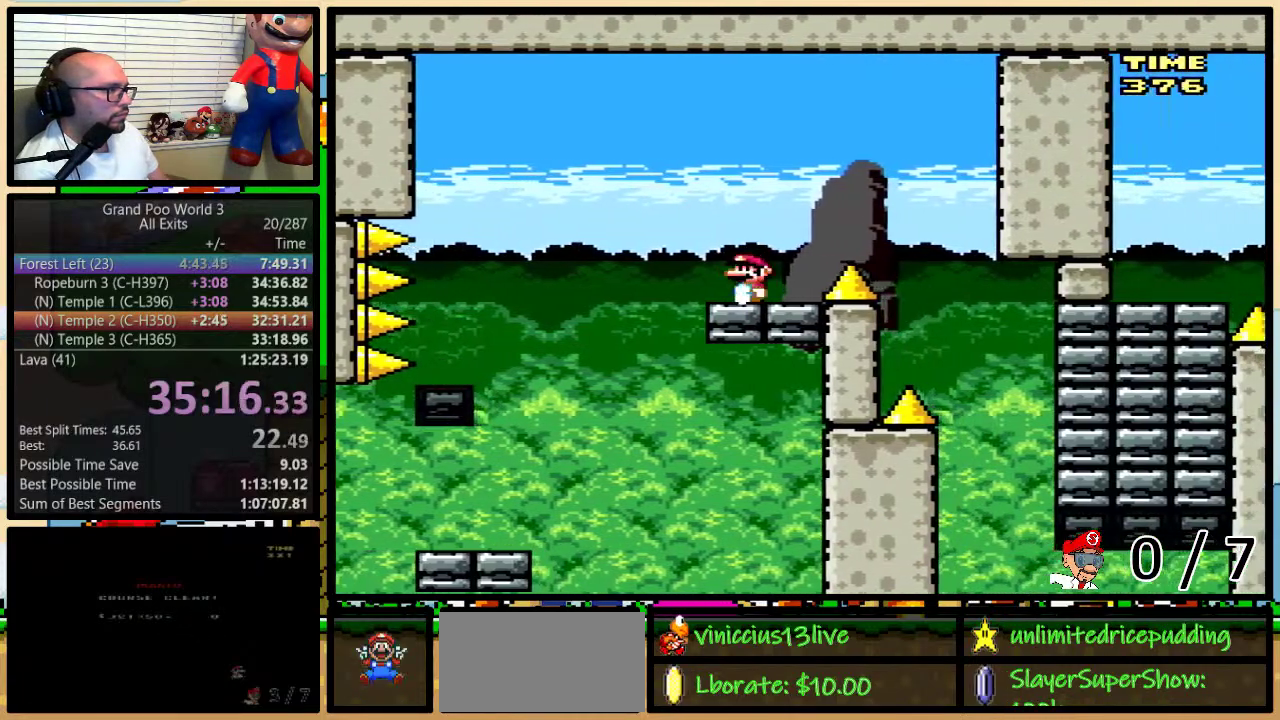
{"buttons": ["Y", "DPAD_RIGHT"], "events": [[283, "DPAD_RIGHT", "down"], [283, "DPAD_UP", "down"], [317, "A", "down"], [467, "A", "up"], [467, "DPAD_UP", "up"]]}
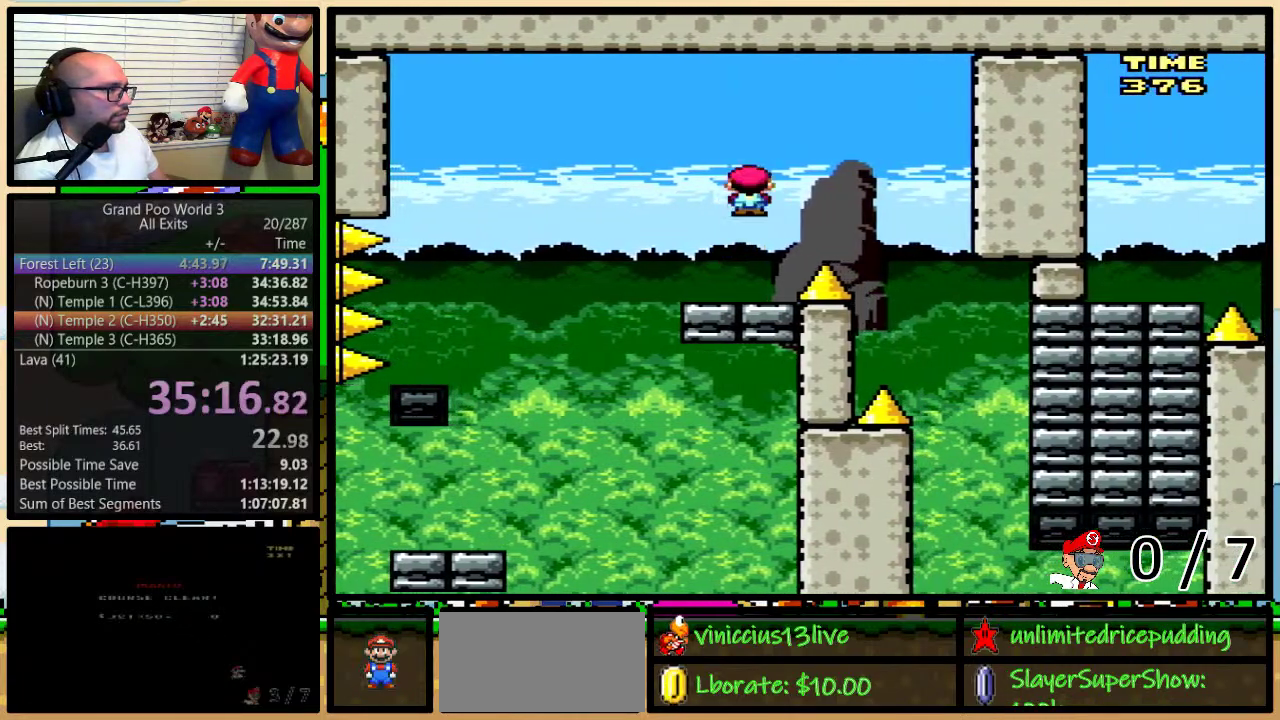
{"buttons": ["Y", "DPAD_RIGHT"], "events": [[67, "DPAD_RIGHT", "up"], [133, "A", "down"], [167, "DPAD_RIGHT", "down"], [167, "DPAD_UP", "down"], [217, "A", "up"], [250, "DPAD_UP", "up"], [283, "DPAD_RIGHT", "up"], [383, "DPAD_RIGHT", "down"], [383, "DPAD_UP", "down"], [433, "DPAD_UP", "up"]]}
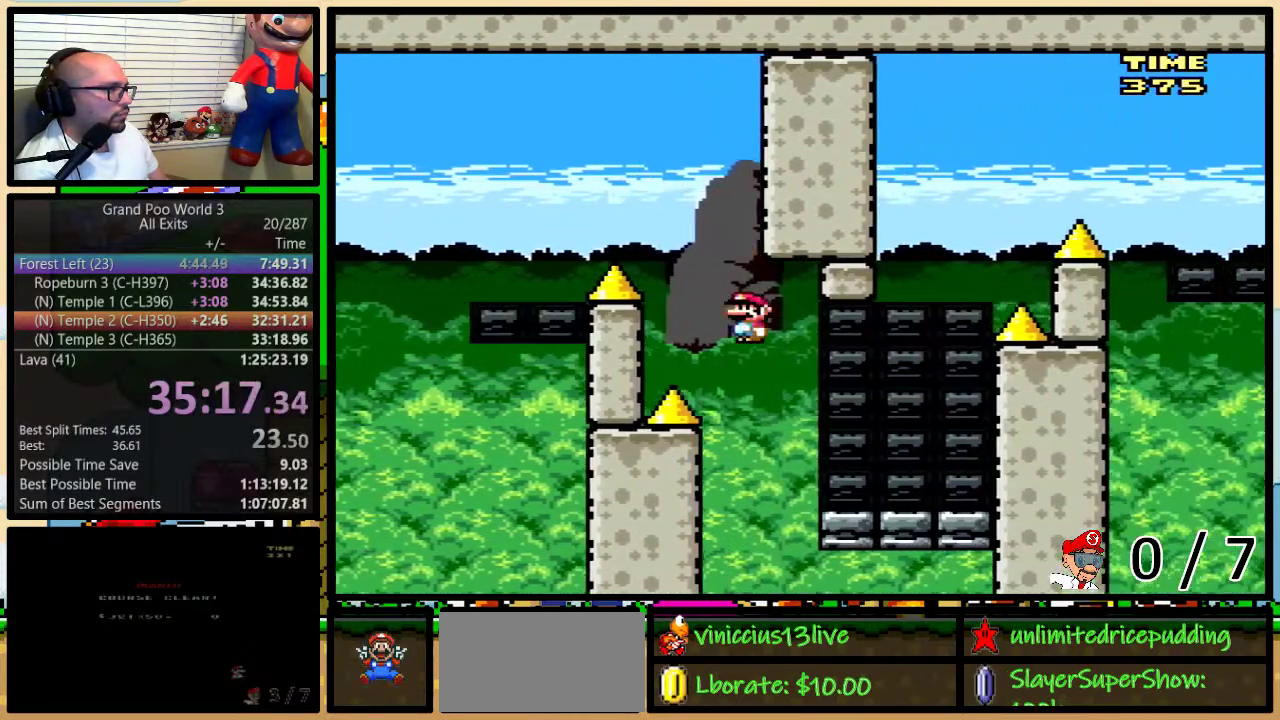
{"buttons": ["B", "Y", "DPAD_LEFT"], "events": [[33, "DPAD_UP", "down"], [217, "DPAD_UP", "up"], [283, "B", "down"], [350, "DPAD_LEFT", "down"], [350, "DPAD_RIGHT", "up"]]}
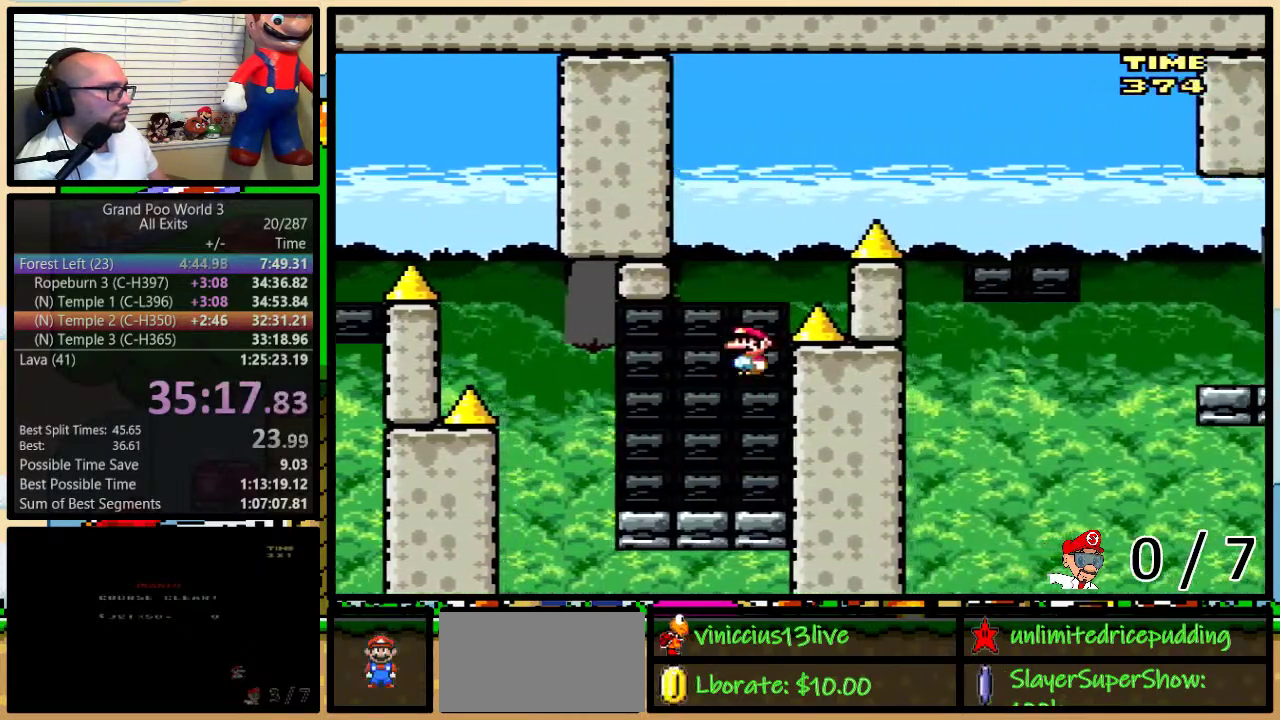
{"buttons": ["B", "Y", "DPAD_UP", "DPAD_RIGHT"], "events": [[133, "DPAD_UP", "down"], [167, "DPAD_LEFT", "up"], [167, "DPAD_RIGHT", "down"], [200, "DPAD_UP", "up"], [300, "DPAD_UP", "down"], [367, "B", "up"], [433, "B", "down"]]}
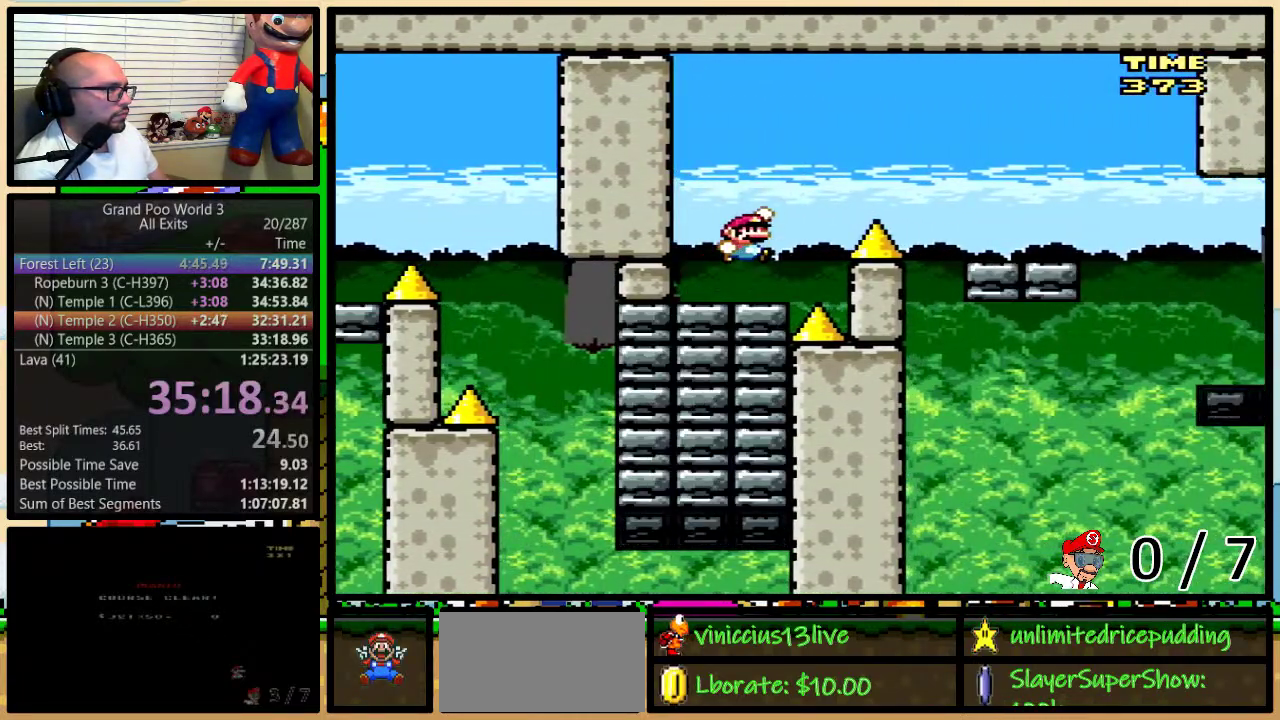
{"buttons": ["Y", "DPAD_UP", "DPAD_RIGHT"], "events": [[117, "B", "up"]]}
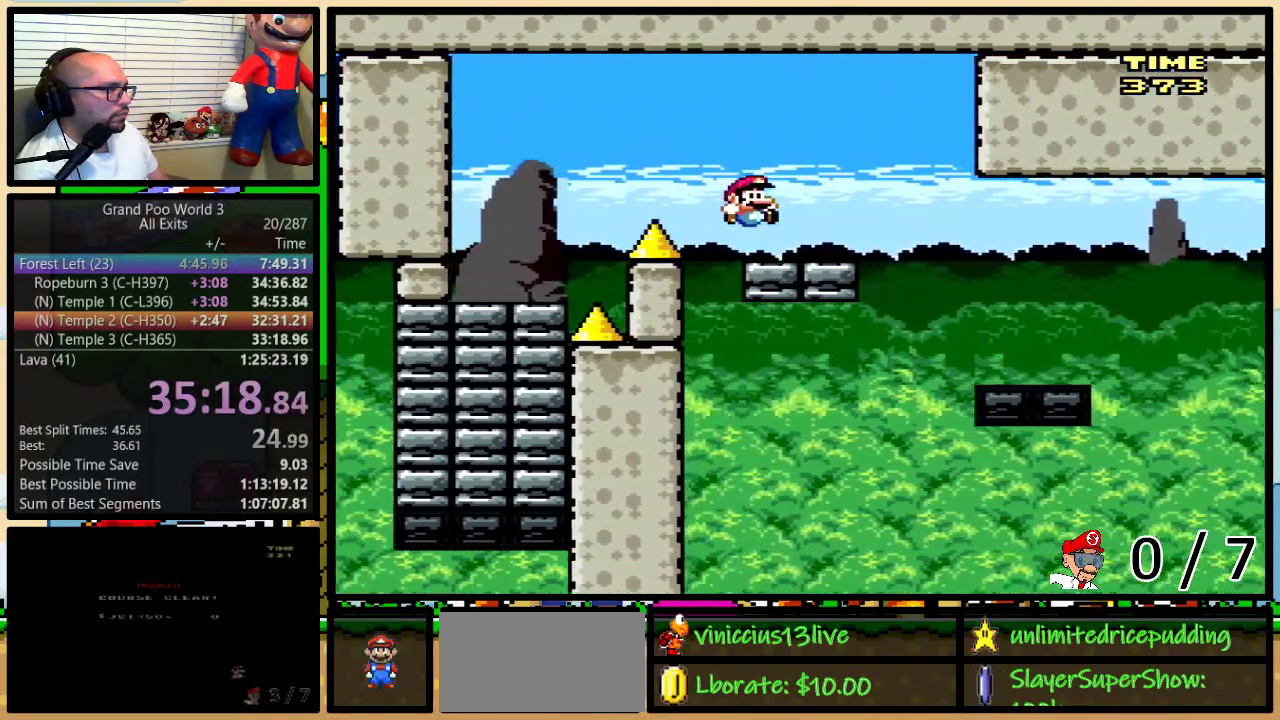
{"buttons": ["A", "Y"], "events": [[83, "A", "down"], [117, "DPAD_UP", "up"], [150, "DPAD_LEFT", "down"], [150, "DPAD_RIGHT", "up"], [167, "A", "up"], [233, "DPAD_LEFT", "up"], [267, "A", "down"]]}
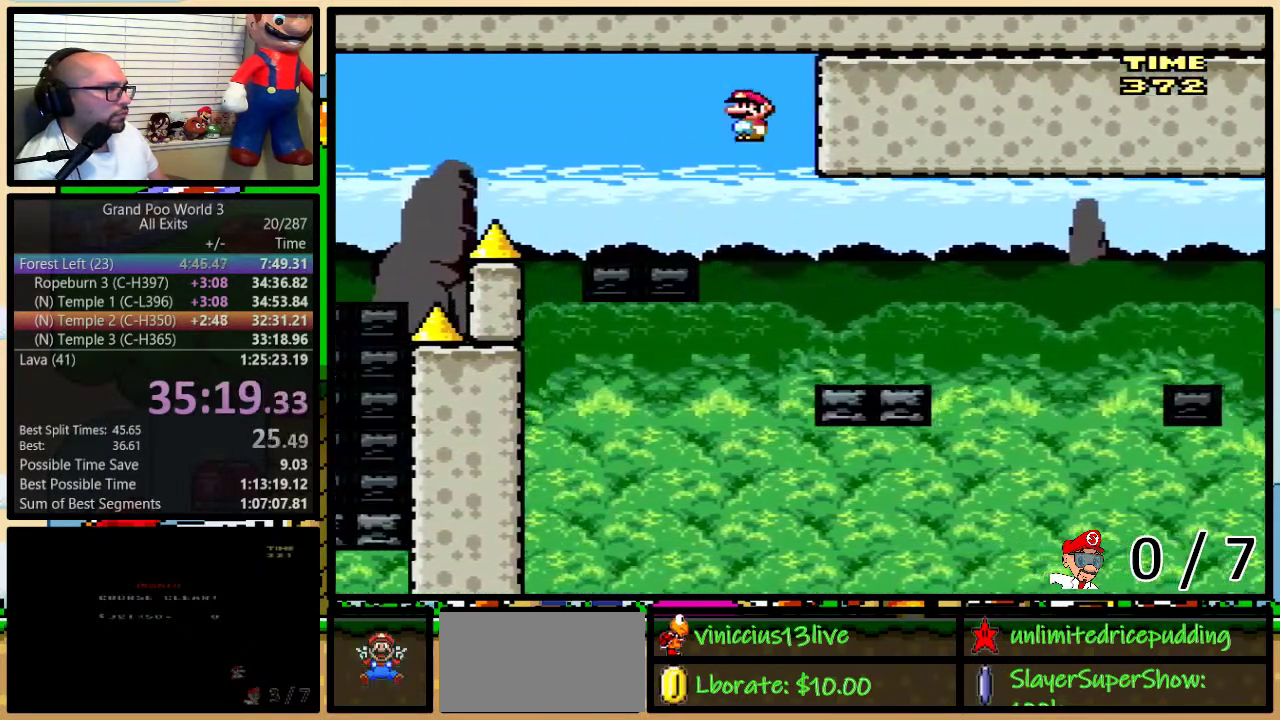
{"buttons": ["Y", "DPAD_UP", "DPAD_RIGHT"], "events": [[17, "DPAD_LEFT", "down"], [83, "DPAD_LEFT", "up"], [83, "DPAD_RIGHT", "down"], [267, "DPAD_RIGHT", "up"], [383, "DPAD_RIGHT", "down"], [383, "DPAD_UP", "down"], [417, "A", "up"]]}
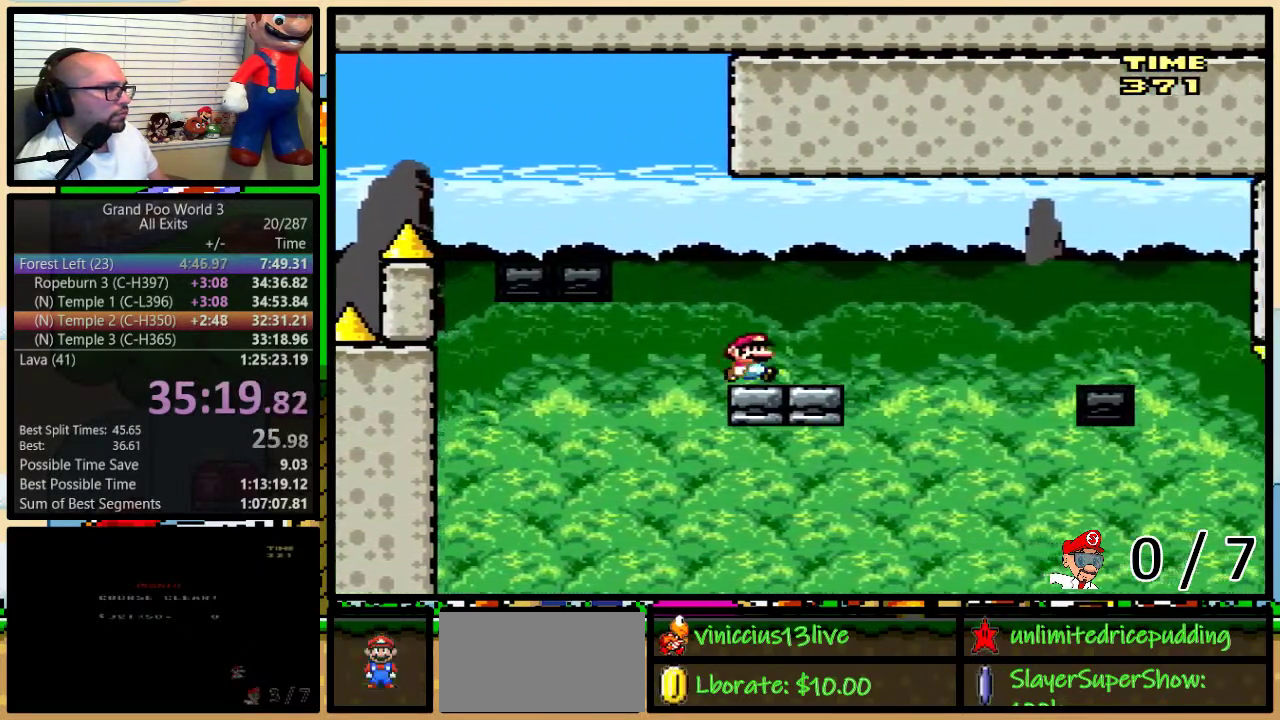
{"buttons": ["A", "Y", "DPAD_RIGHT"], "events": [[50, "A", "down"], [150, "A", "up"], [250, "A", "down"], [450, "DPAD_UP", "up"]]}
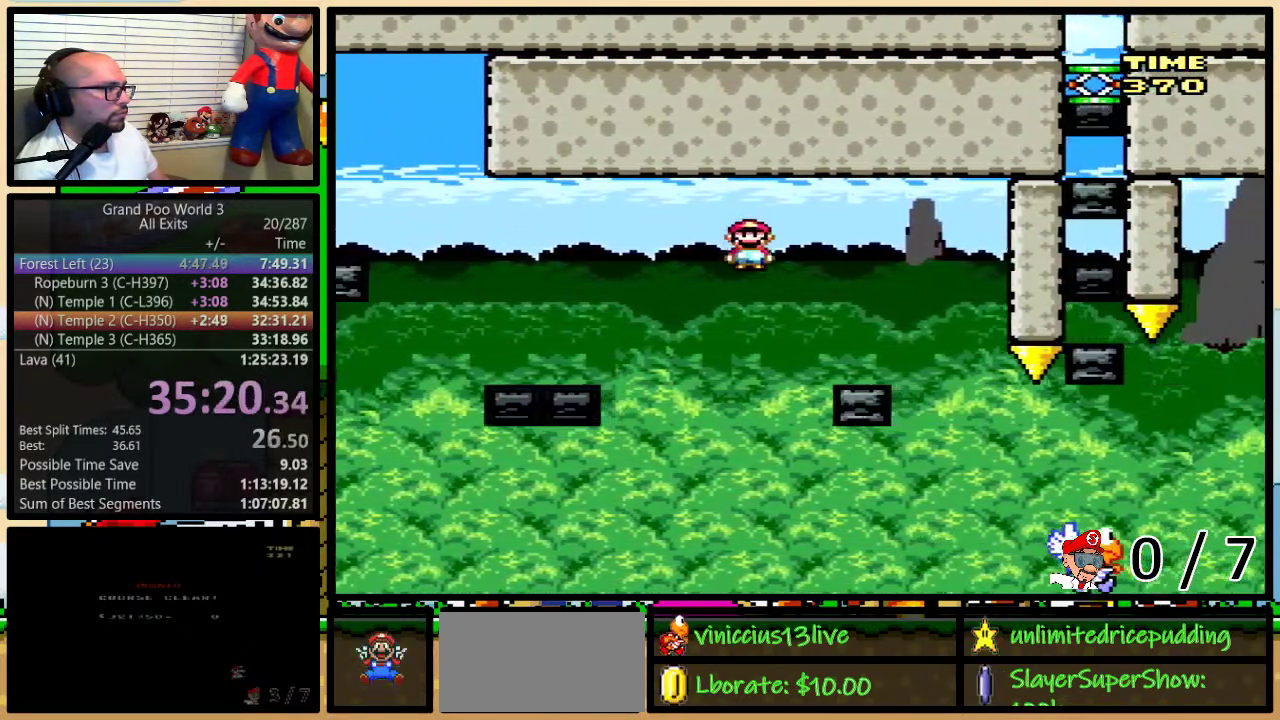
{"buttons": ["B", "Y", "DPAD_LEFT"], "events": [[150, "DPAD_LEFT", "down"], [150, "DPAD_RIGHT", "up"], [183, "A", "up"], [267, "DPAD_LEFT", "up"], [367, "DPAD_LEFT", "down"], [483, "B", "down"]]}
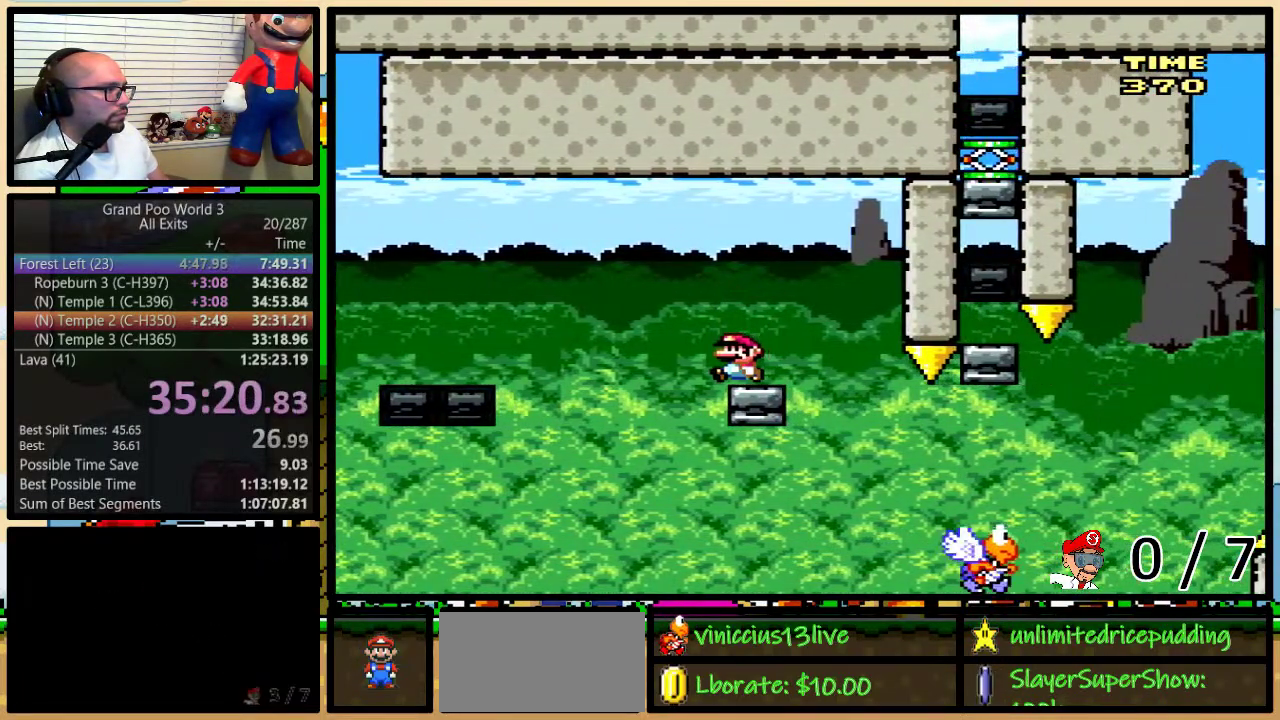
{"buttons": ["B", "Y", "DPAD_LEFT"], "events": [[83, "B", "up"], [167, "B", "down"]]}
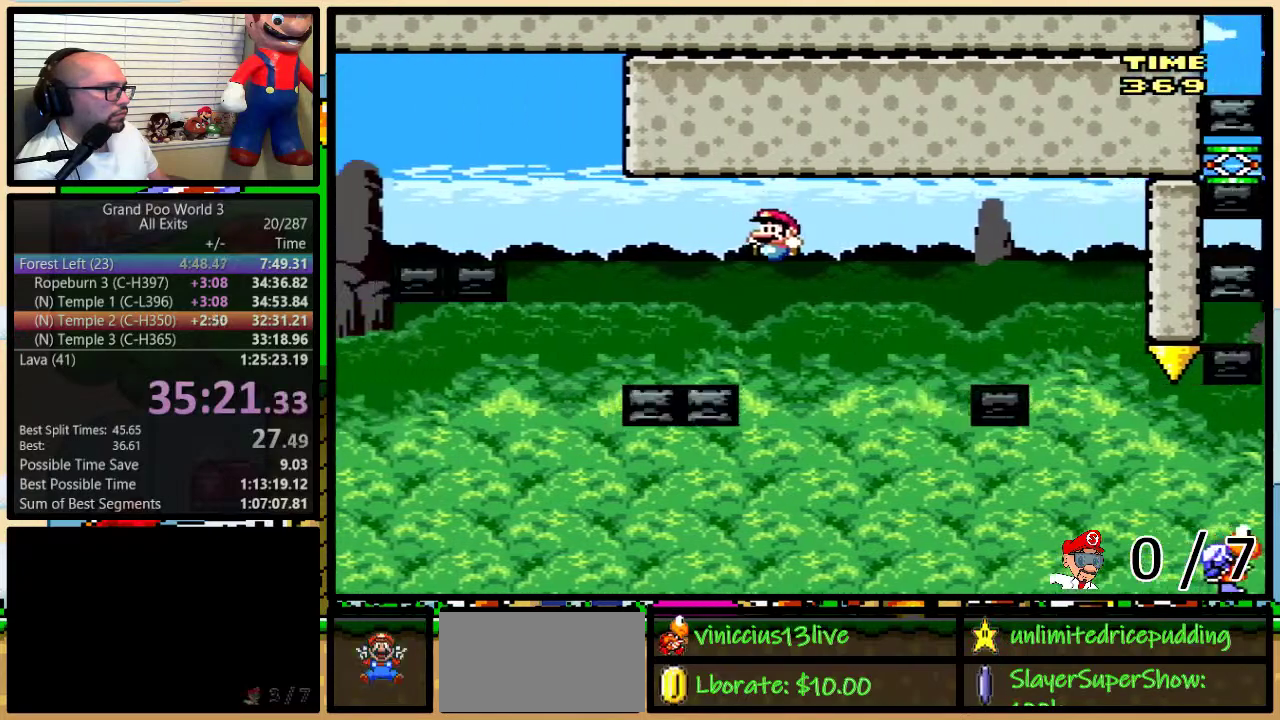
{"buttons": ["B", "Y", "DPAD_UP", "DPAD_RIGHT"], "events": [[50, "DPAD_LEFT", "up"], [83, "DPAD_RIGHT", "down"], [200, "B", "up"], [200, "DPAD_RIGHT", "up"], [367, "DPAD_RIGHT", "down"], [367, "DPAD_UP", "down"], [483, "B", "down"]]}
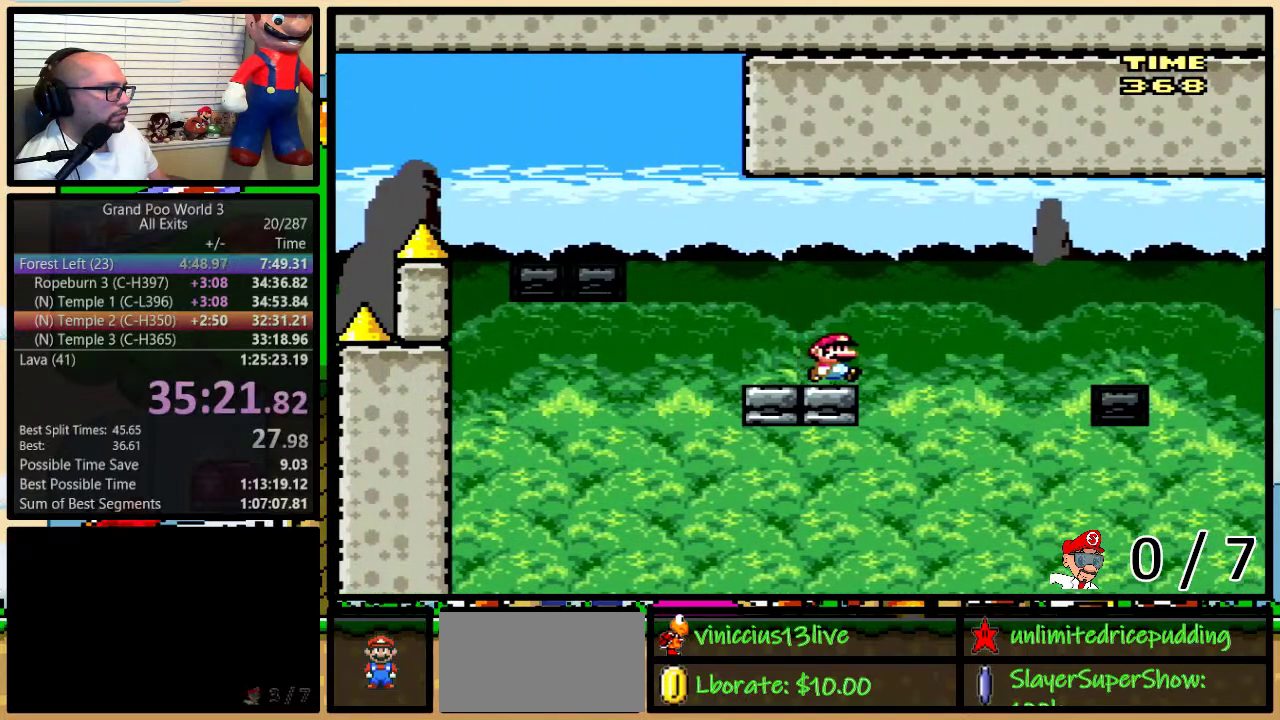
{"buttons": ["B", "Y", "DPAD_RIGHT"], "events": [[50, "DPAD_UP", "up"], [117, "B", "up"], [200, "B", "down"]]}
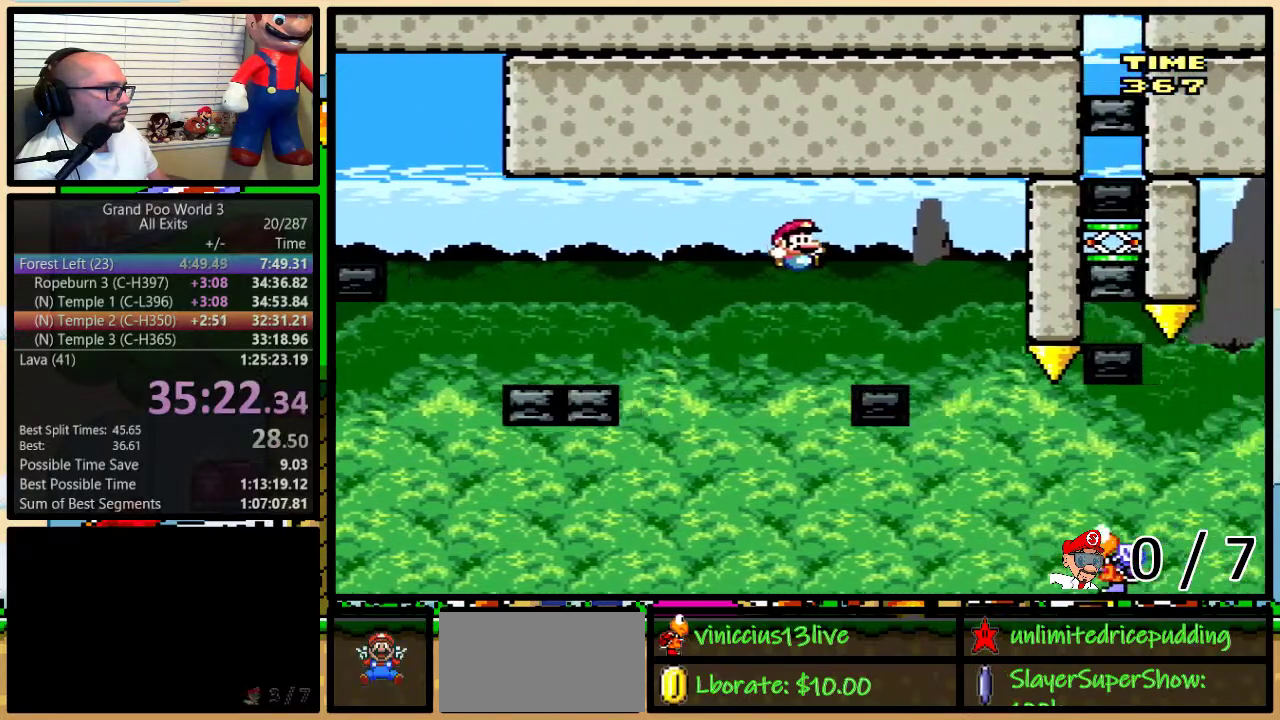
{"buttons": ["B", "Y"], "events": [[117, "DPAD_LEFT", "down"], [117, "DPAD_RIGHT", "up"], [233, "DPAD_LEFT", "up"]]}
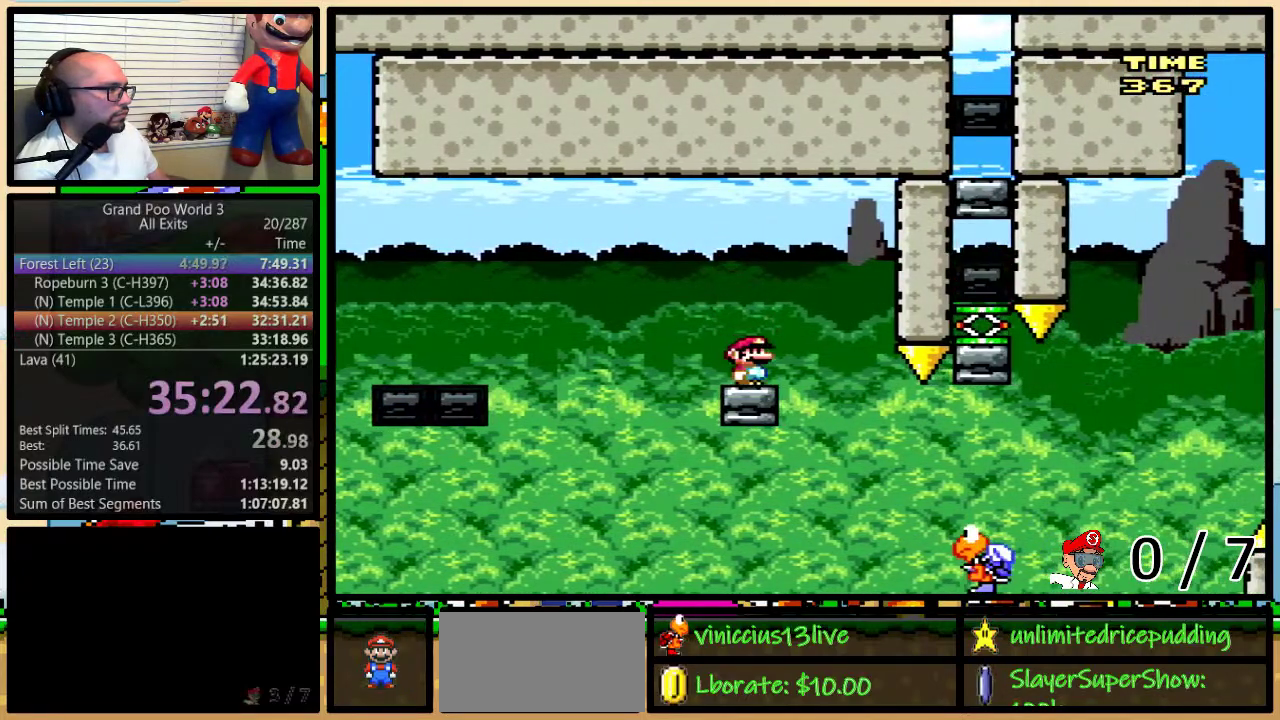
{"buttons": ["B", "Y"], "events": [[50, "DPAD_RIGHT", "down"], [100, "DPAD_UP", "down"], [233, "DPAD_UP", "up"], [383, "DPAD_RIGHT", "up"]]}
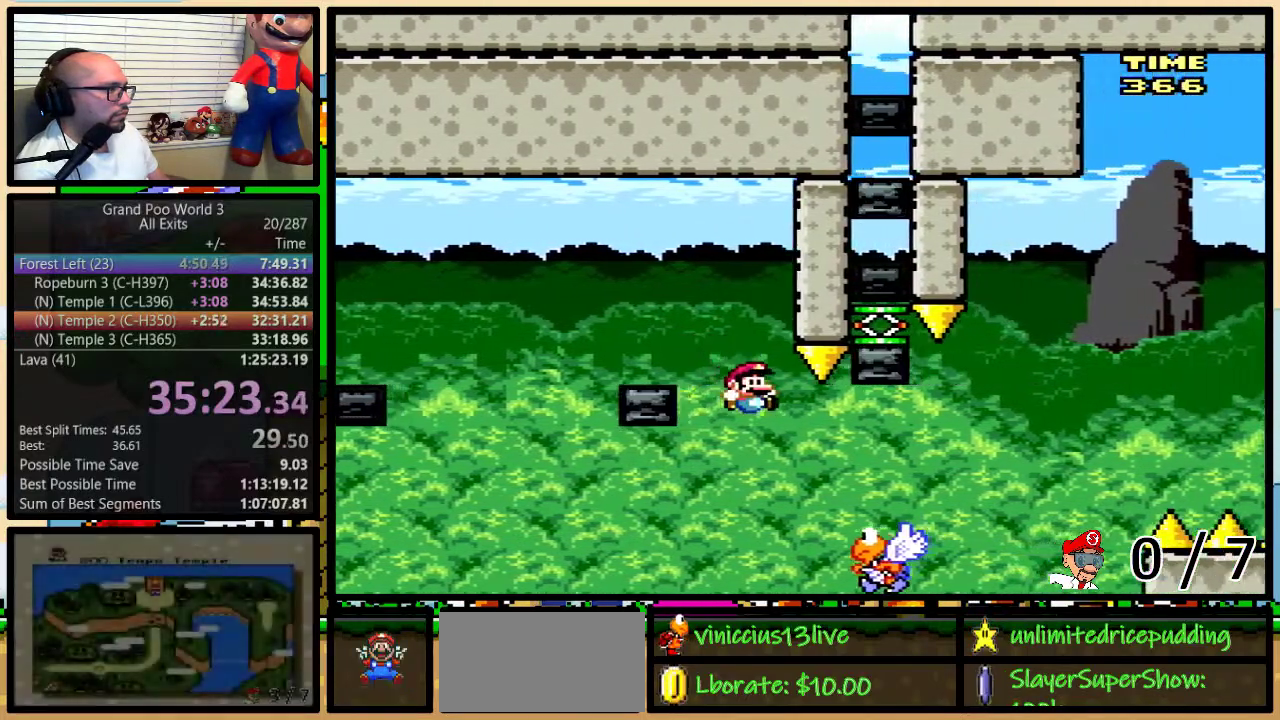
{"buttons": ["B", "Y"], "events": [[300, "DPAD_RIGHT", "down"], [333, "DPAD_UP", "down"], [400, "DPAD_UP", "up"], [467, "DPAD_RIGHT", "up"]]}